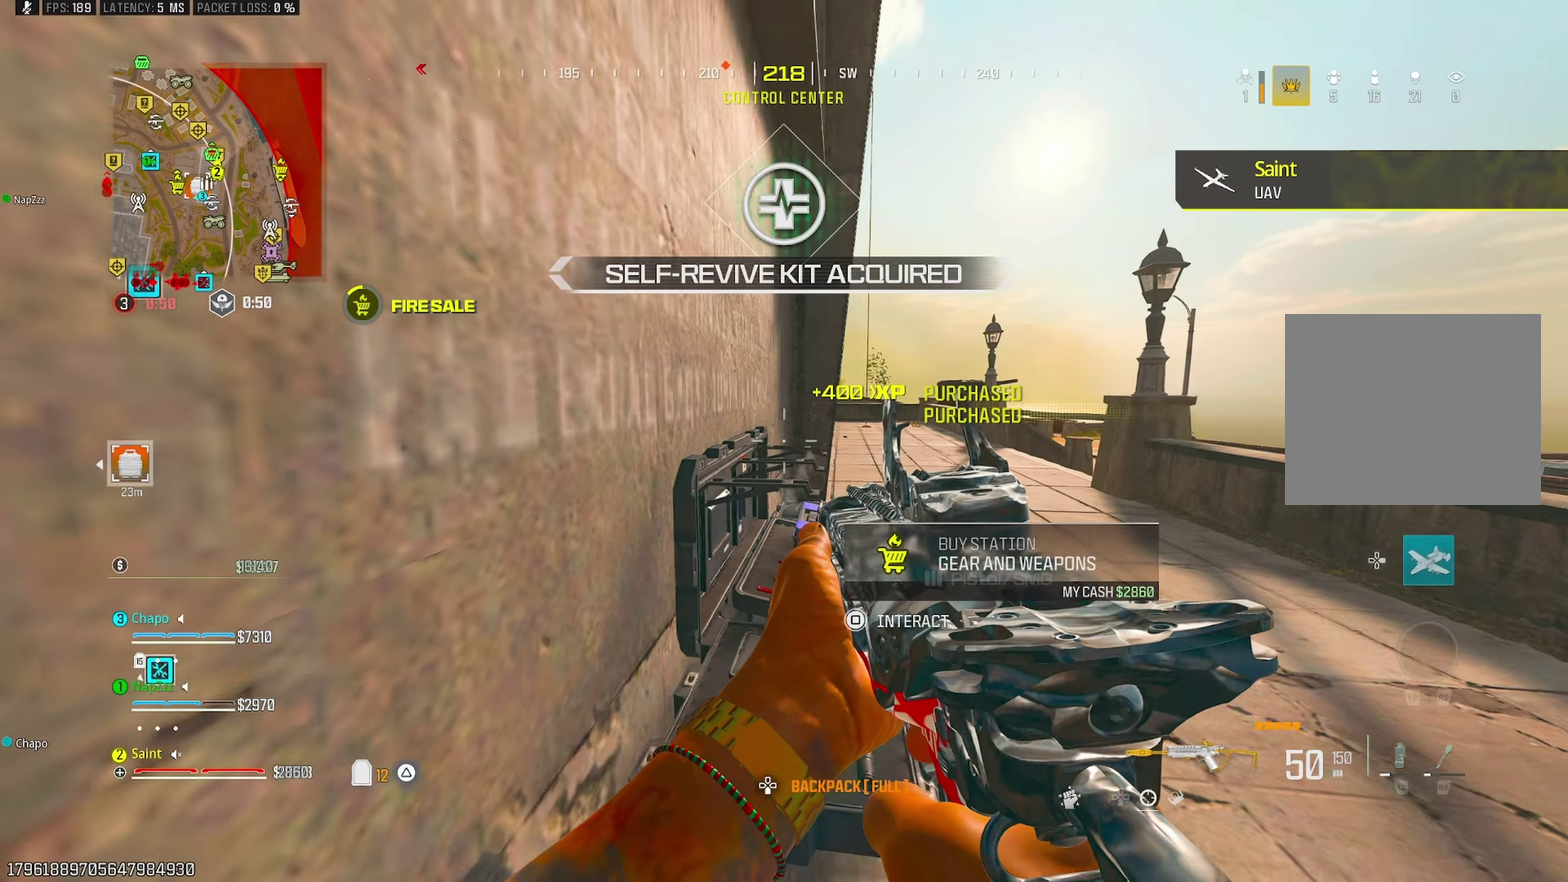
Gameplay with a controller (PlayStation layout); each line is a JSON object with the inputs held at the frame after it. "events" lists button and stick changes between this image and that frame as [ms after this image, input, new state], when the widget could be followed in between. Not read: R1.
{"buttons": ["TRIANGLE"], "left_stick": "up", "right_stick": "center", "events": [[50, "left_stick", "up-right"], [67, "TRIANGLE", "down"], [150, "TRIANGLE", "up"], [167, "left_stick", "up"], [183, "right_stick", "up"], [200, "TRIANGLE", "down"], [283, "TRIANGLE", "up"], [283, "right_stick", "center"], [367, "TRIANGLE", "down"], [433, "TRIANGLE", "up"], [483, "TRIANGLE", "down"]]}
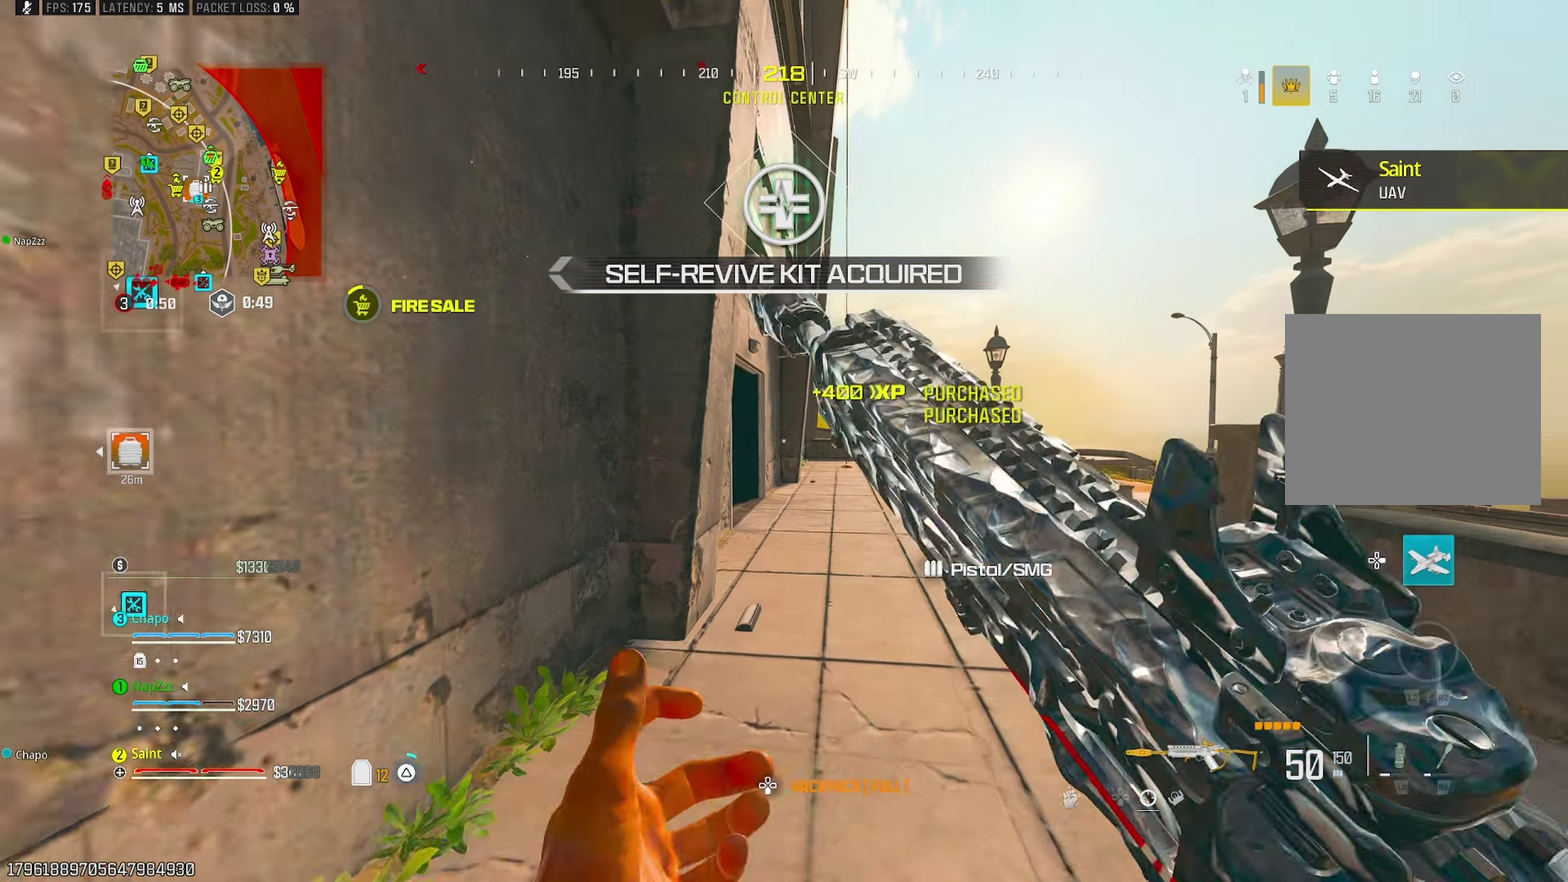
{"buttons": [], "left_stick": "up-right", "right_stick": "up", "events": [[83, "TRIANGLE", "up"], [100, "R3", "down"], [200, "R3", "up"], [200, "right_stick", "up"], [400, "CROSS", "down"], [500, "CROSS", "up"], [500, "left_stick", "up-right"]]}
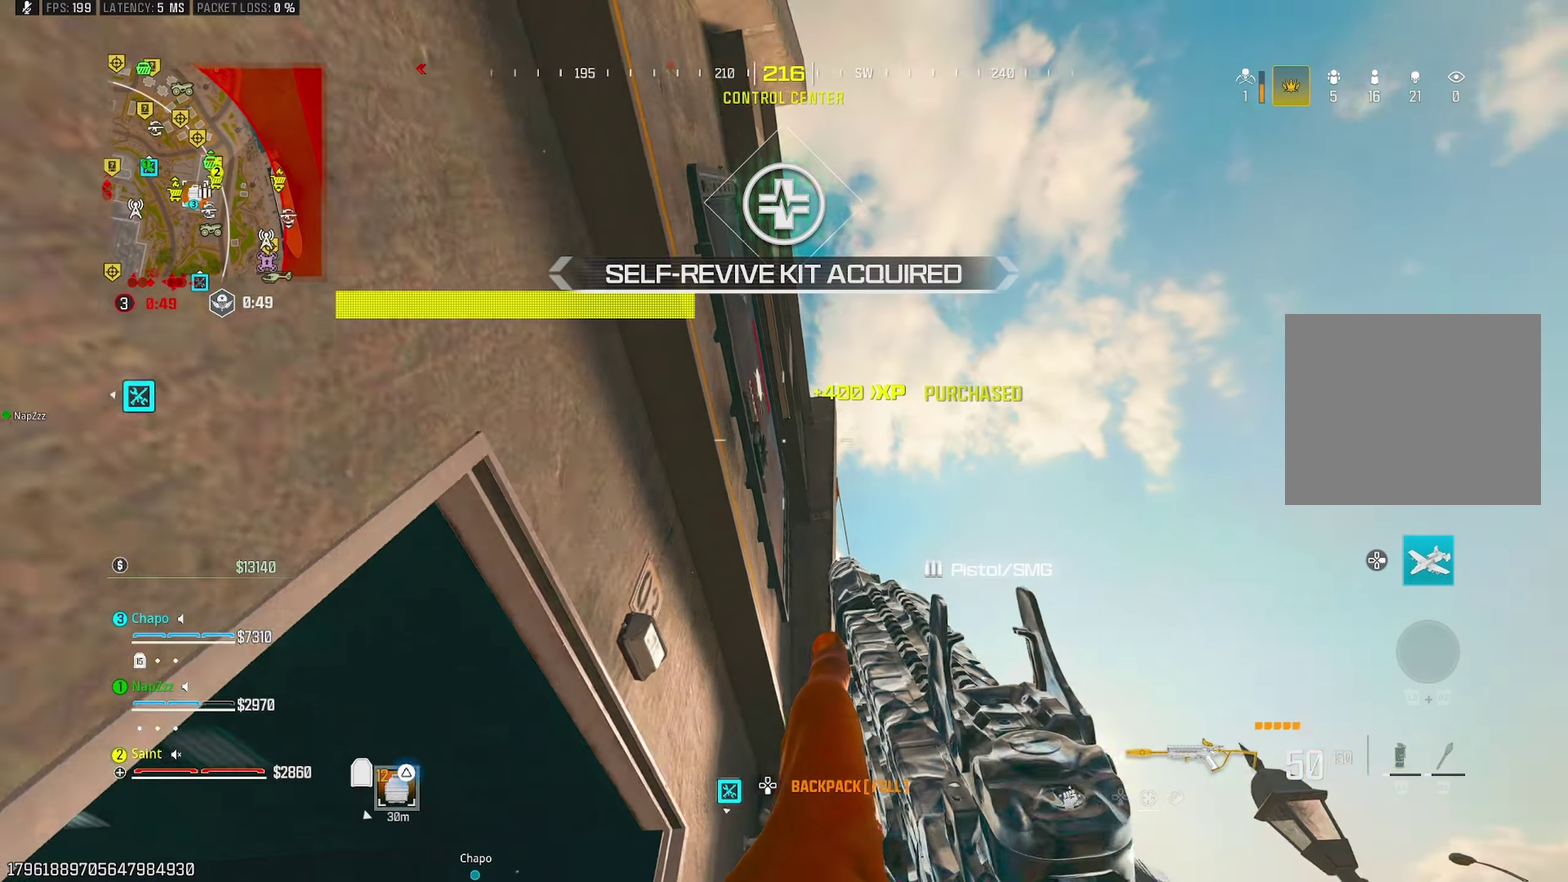
{"buttons": ["TRIANGLE"], "left_stick": "up", "right_stick": "down", "events": [[17, "right_stick", "center"], [167, "TRIANGLE", "down"], [183, "left_stick", "up"], [200, "right_stick", "down"], [233, "TRIANGLE", "up"], [283, "TRIANGLE", "down"], [367, "TRIANGLE", "up"], [467, "TRIANGLE", "down"]]}
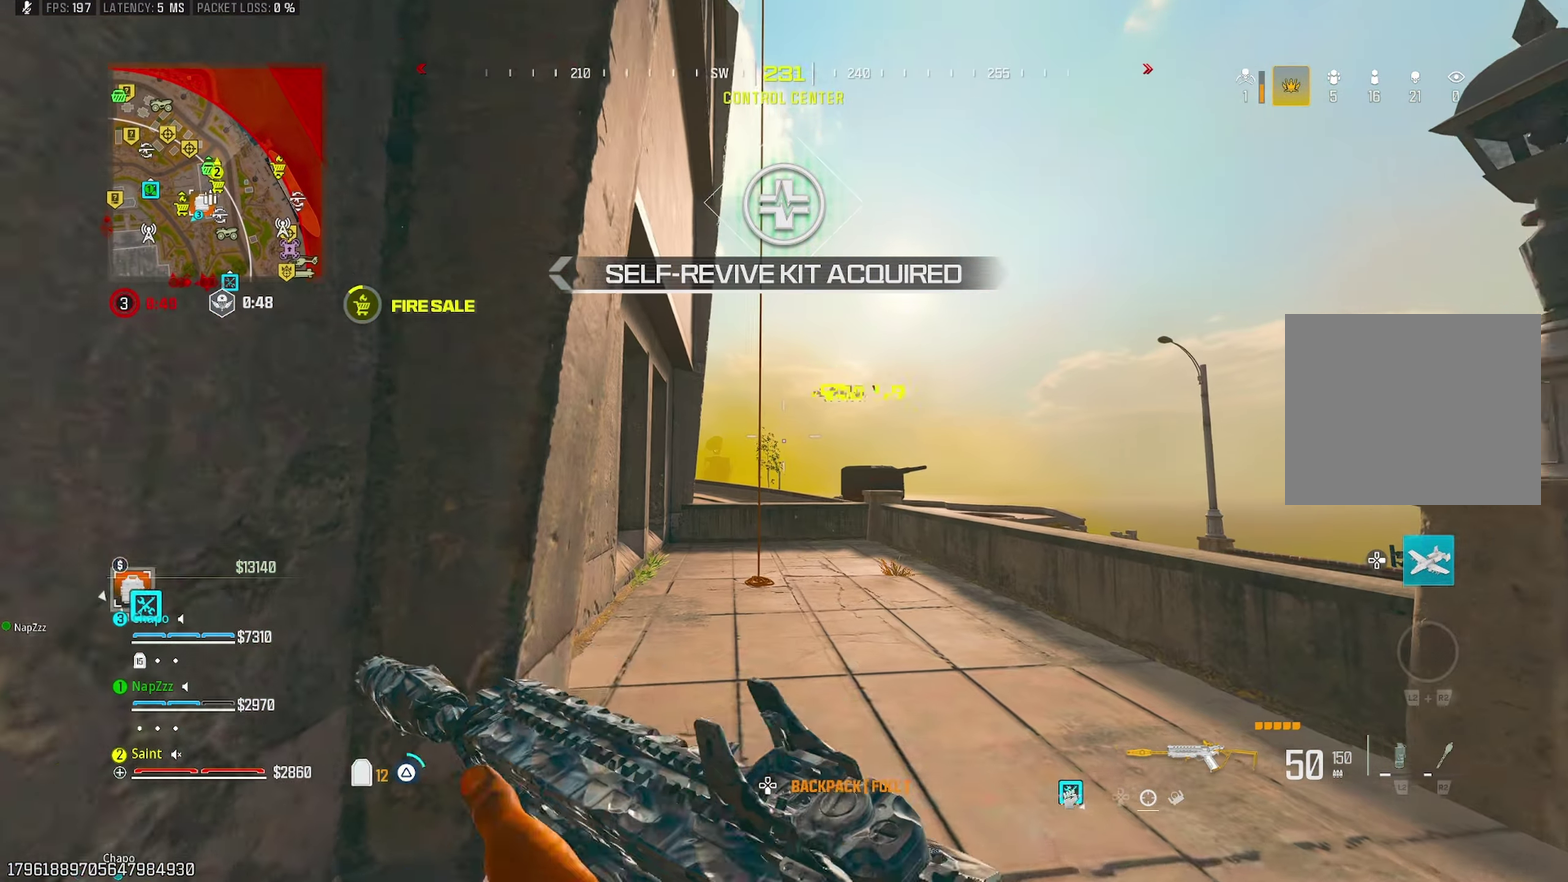
{"buttons": ["CROSS"], "left_stick": "right", "right_stick": "center"}
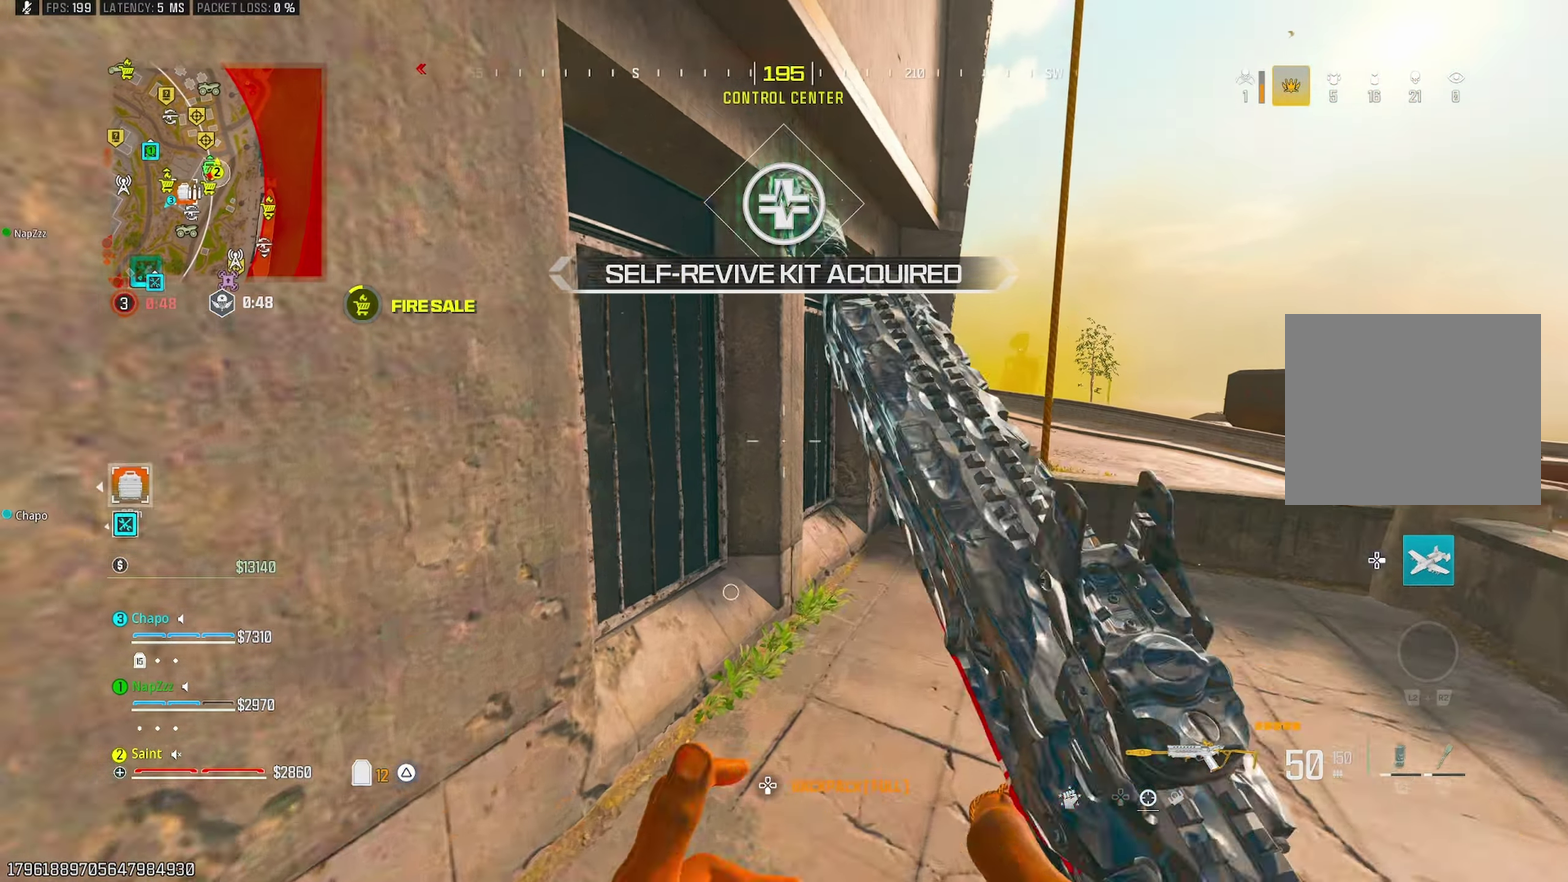
{"buttons": [], "left_stick": "down-right", "right_stick": "up-left", "events": [[17, "left_stick", "down-right"], [33, "CROSS", "up"], [67, "SQUARE", "down"], [117, "SQUARE", "up"], [183, "SQUARE", "down"], [217, "SQUARE", "up"], [350, "right_stick", "left"], [450, "right_stick", "up-left"]]}
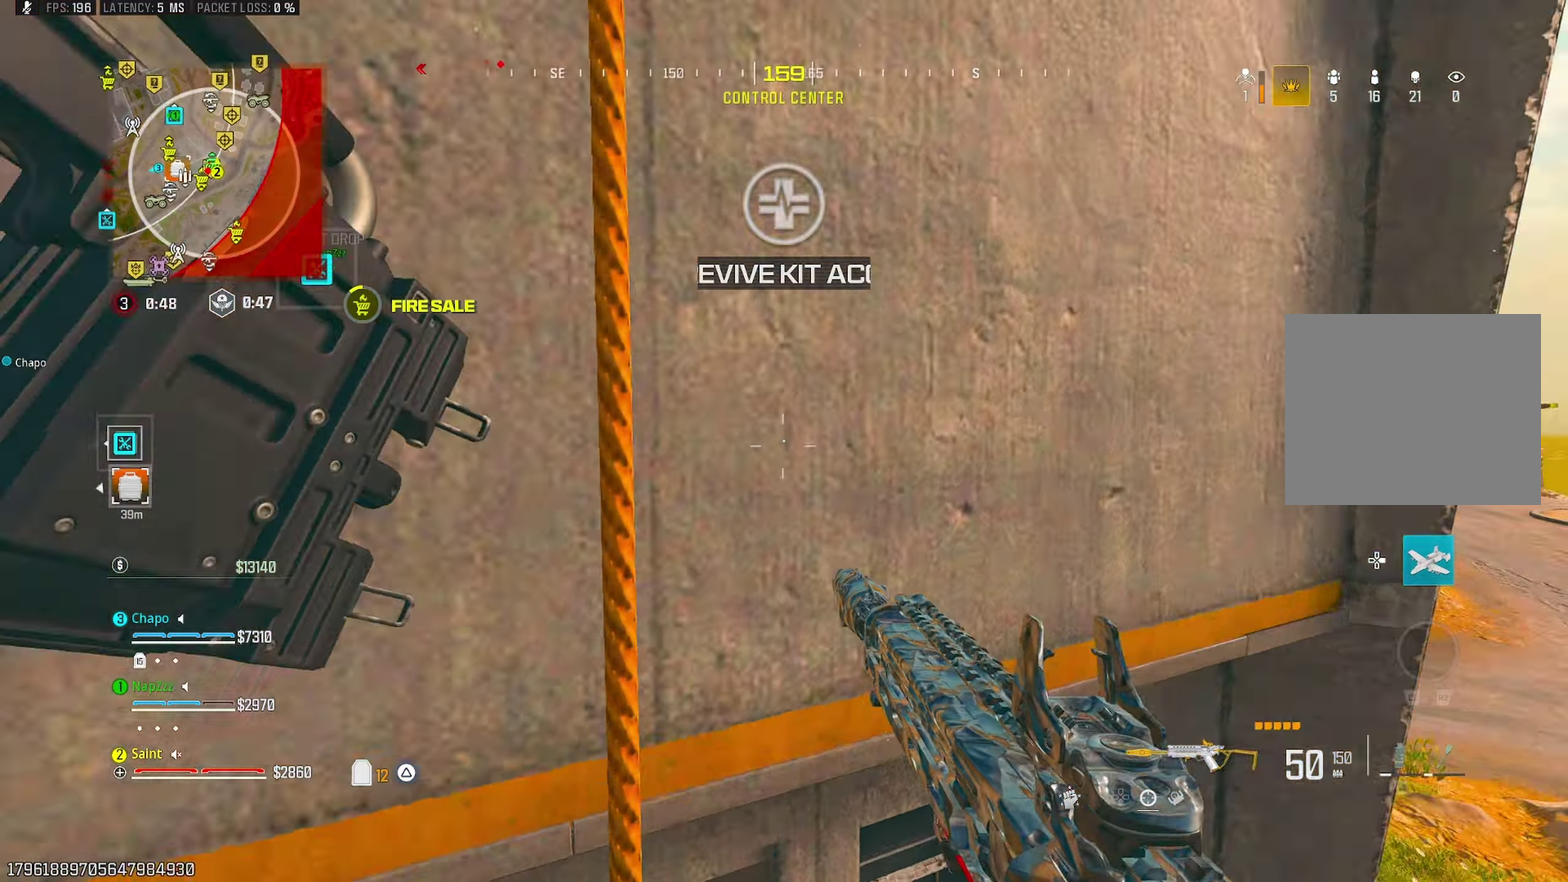
{"buttons": [], "left_stick": "right", "right_stick": "down-left", "events": [[200, "right_stick", "center"], [233, "CROSS", "down"], [350, "CROSS", "up"], [350, "right_stick", "down"], [433, "left_stick", "right"], [433, "right_stick", "down-left"]]}
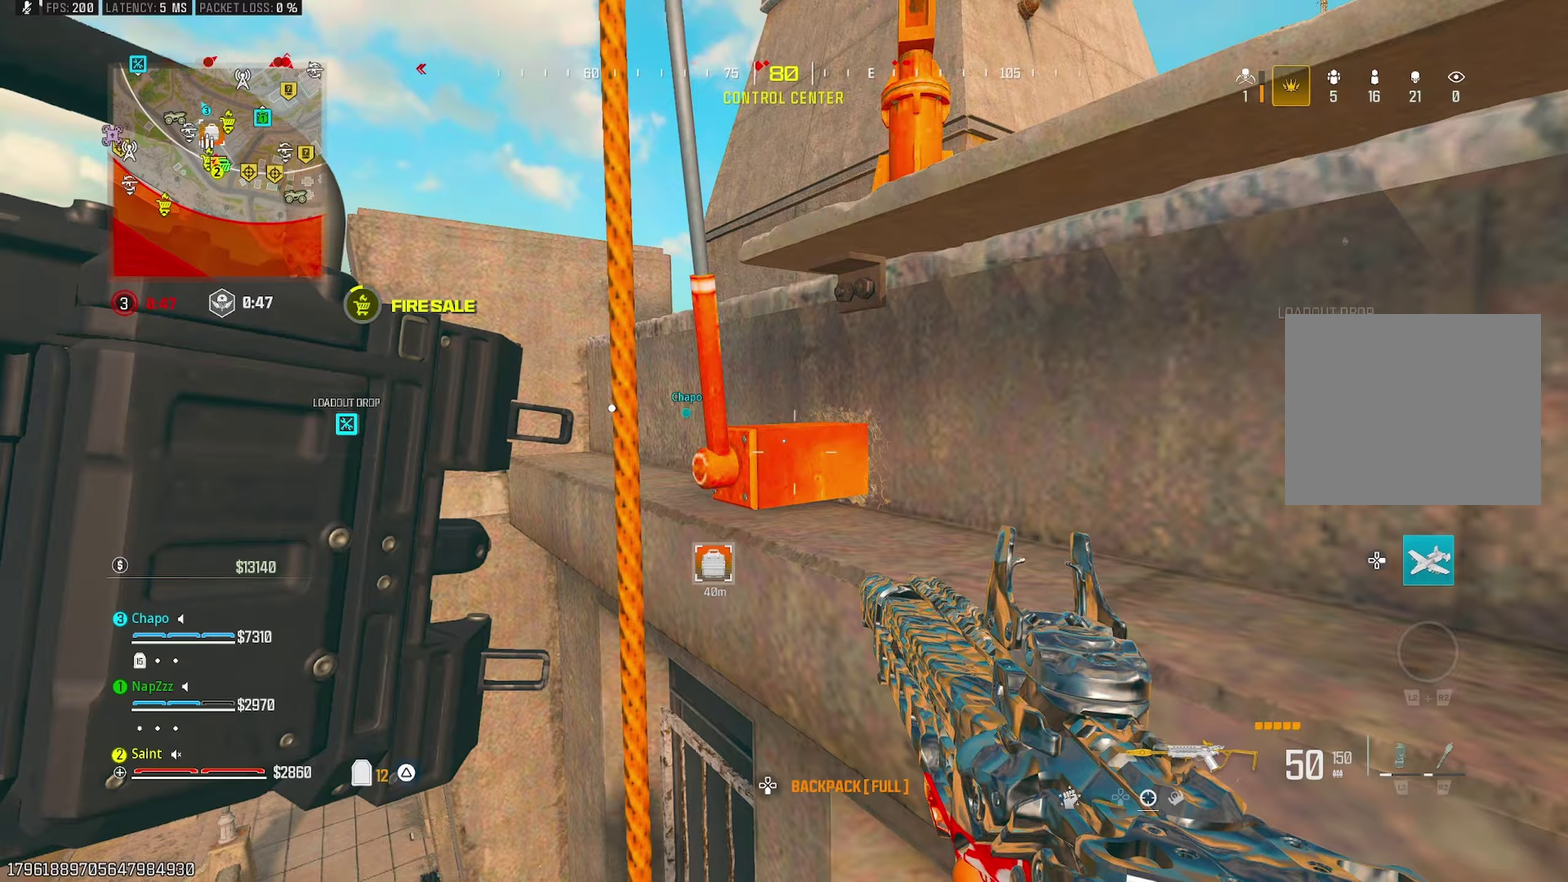
{"buttons": ["L1"], "left_stick": "up-right", "right_stick": "down-right", "events": [[50, "right_stick", "center"], [167, "right_stick", "right"], [250, "right_stick", "down-right"], [383, "left_stick", "up-right"], [383, "right_stick", "center"], [400, "L1", "down"], [433, "right_stick", "down-right"]]}
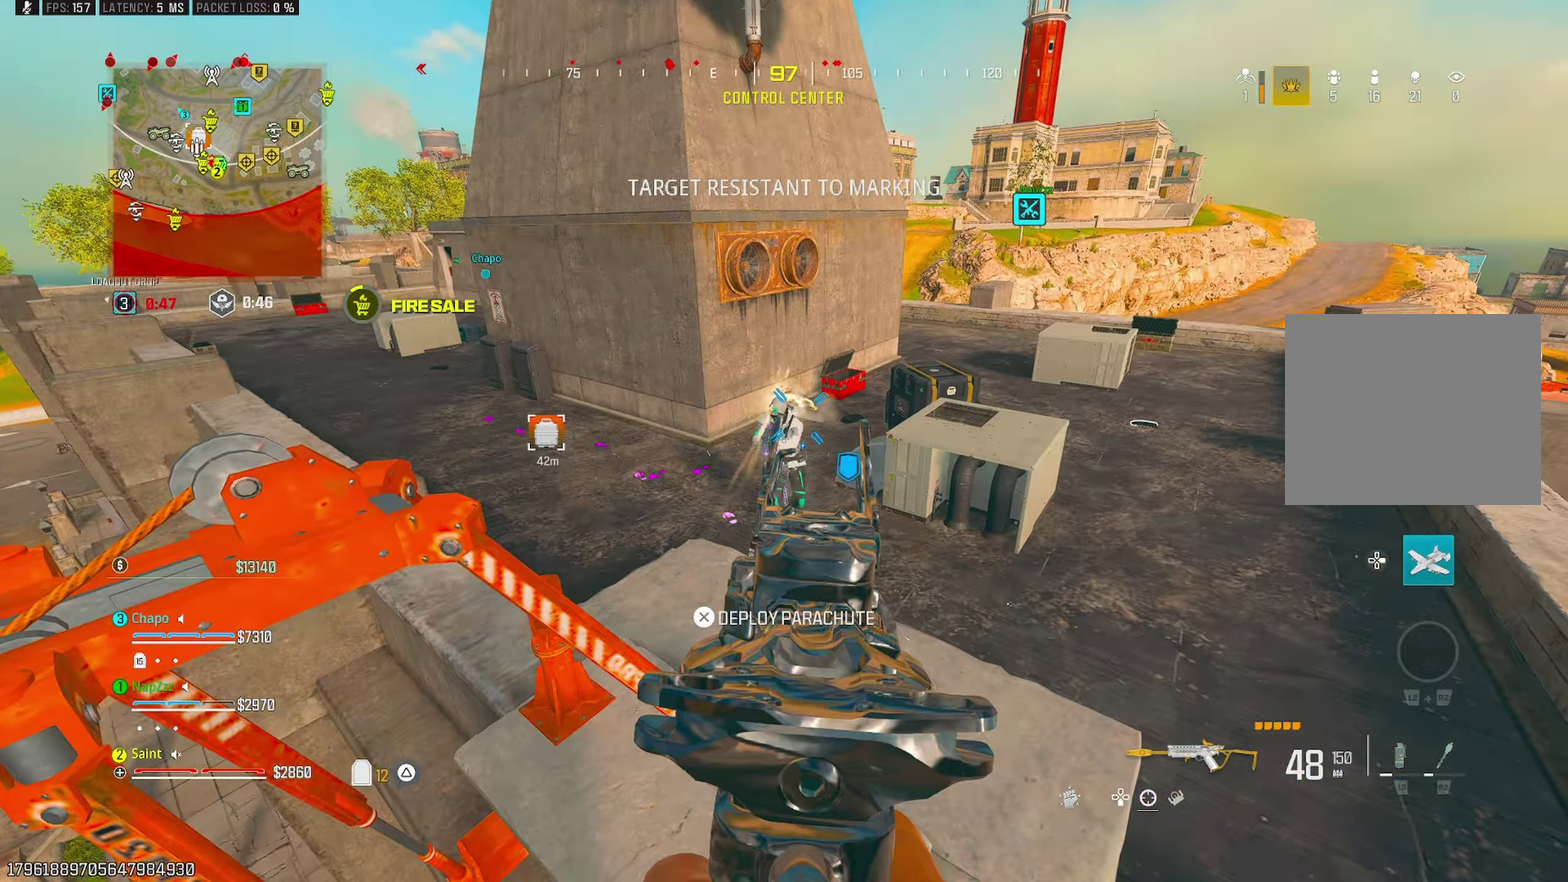
{"buttons": ["L1"], "left_stick": "up-right", "right_stick": "right", "events": [[50, "right_stick", "center"], [117, "right_stick", "up-left"], [183, "right_stick", "left"], [317, "right_stick", "center"], [483, "right_stick", "right"]]}
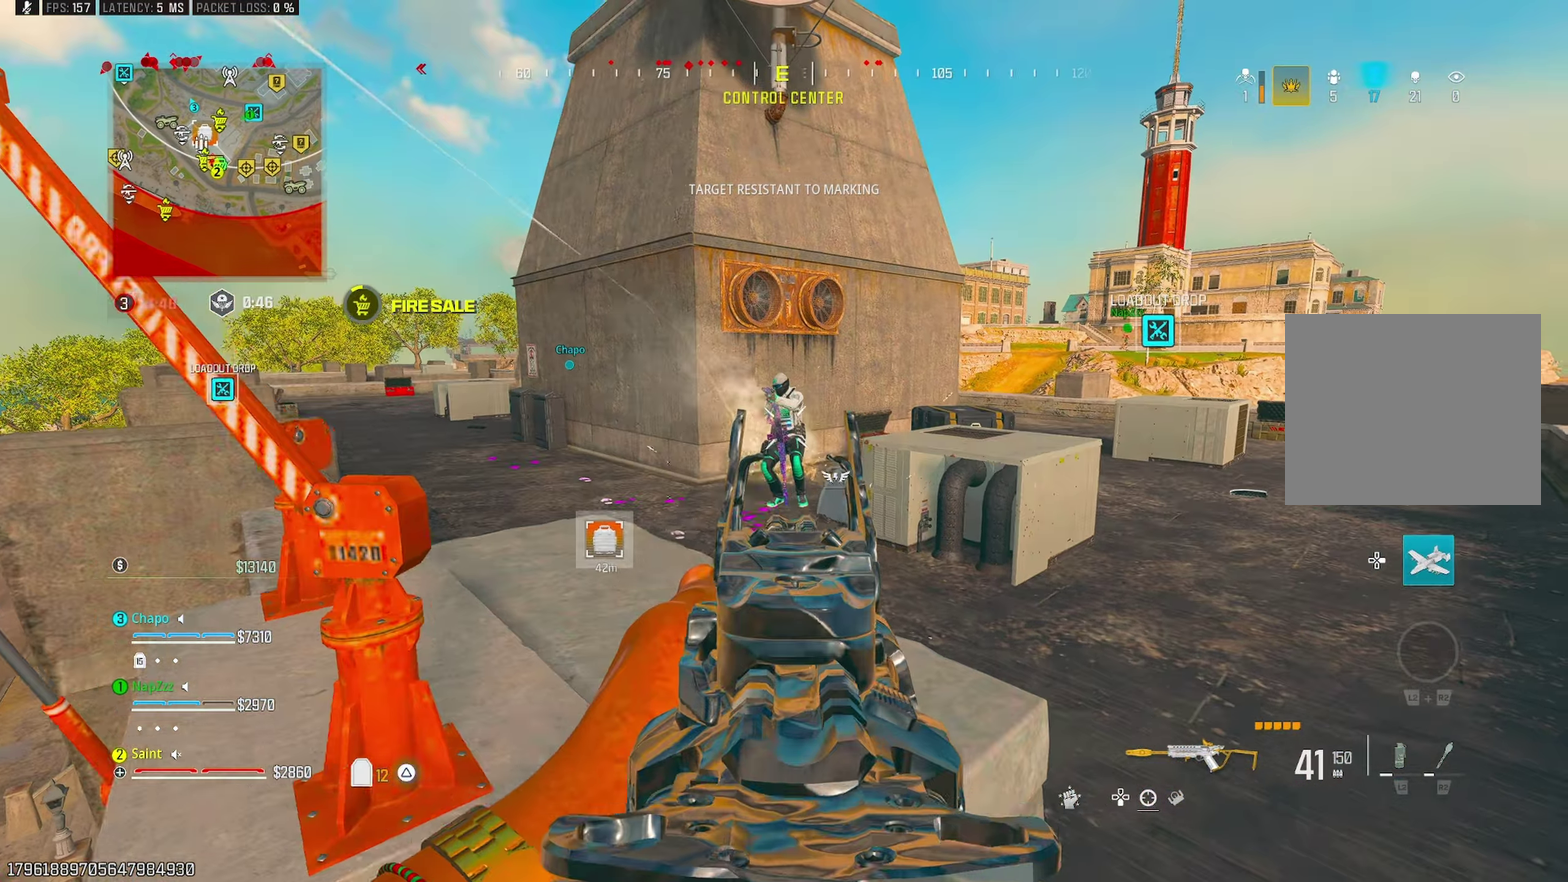
{"buttons": ["TRIANGLE"], "left_stick": "up-left", "right_stick": "left", "events": [[33, "CROSS", "down"], [33, "right_stick", "center"], [100, "right_stick", "down"], [117, "CROSS", "up"], [283, "right_stick", "center"], [350, "left_stick", "up"], [383, "L1", "up"], [417, "right_stick", "down-left"], [433, "left_stick", "up-left"], [483, "TRIANGLE", "down"], [483, "right_stick", "left"]]}
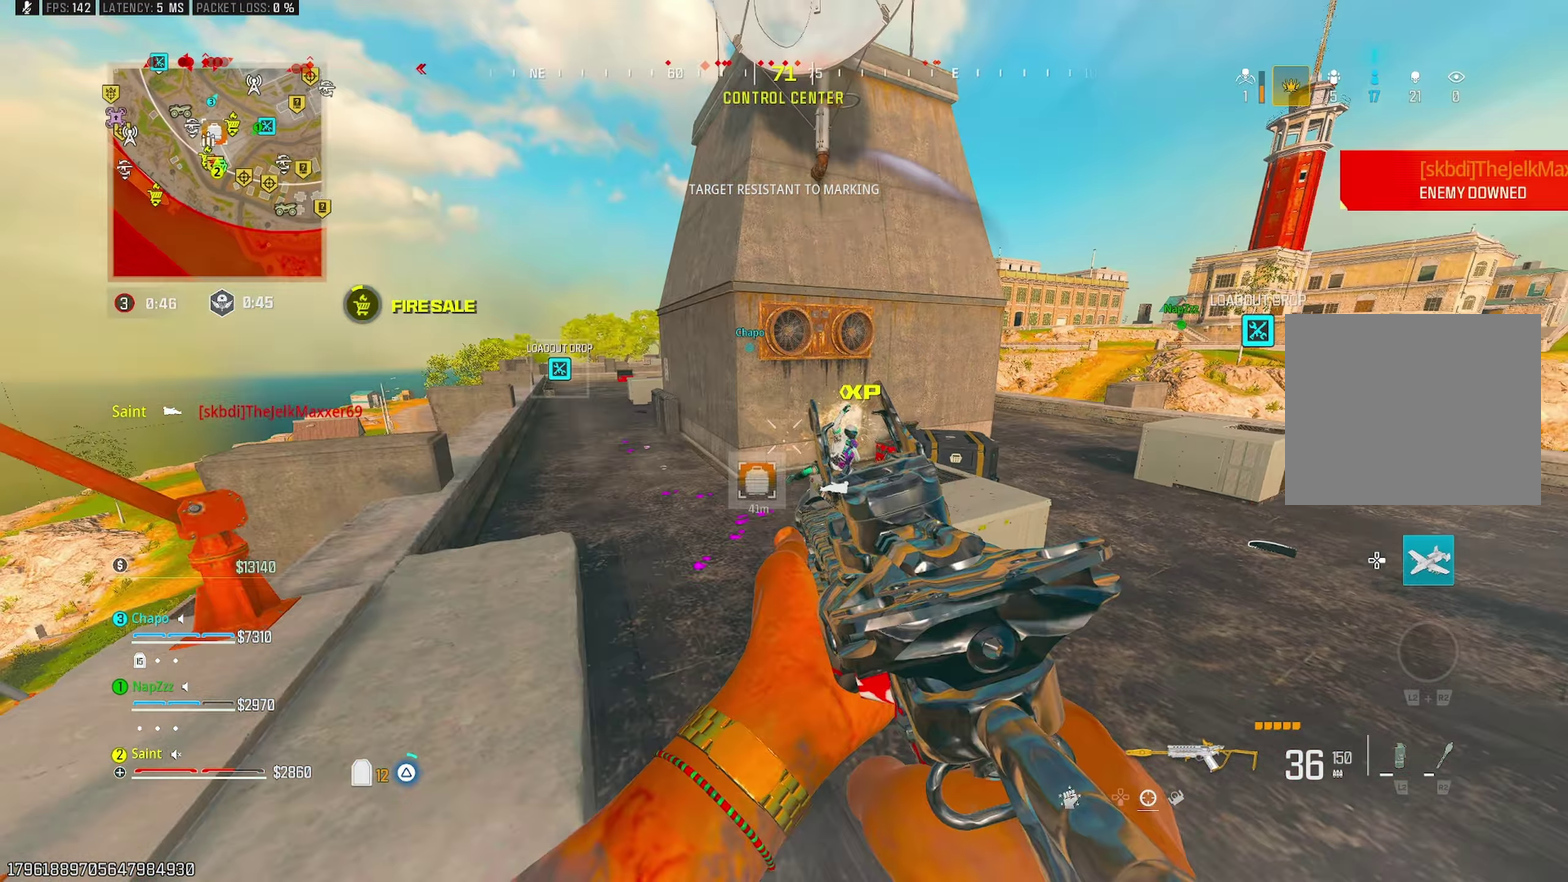
{"buttons": [], "left_stick": "up", "right_stick": "right"}
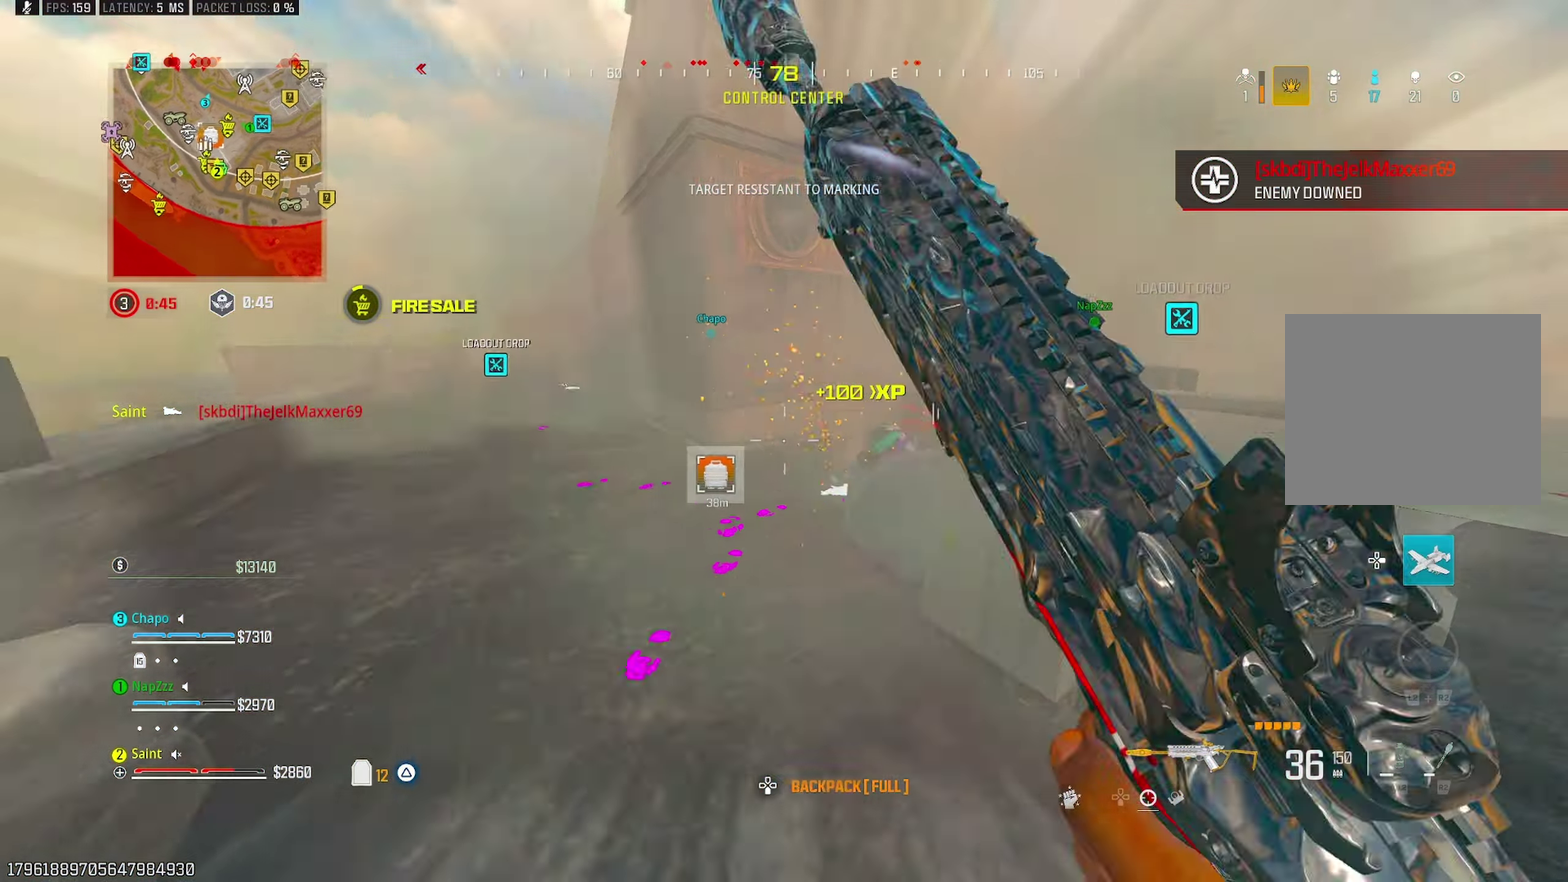
{"buttons": ["L1"], "left_stick": "down-right", "right_stick": "down-right", "events": [[33, "CROSS", "down"], [50, "left_stick", "up-left"], [50, "right_stick", "down-right"], [100, "left_stick", "left"], [117, "CROSS", "up"], [133, "L1", "down"], [217, "left_stick", "down-right"], [317, "L1", "up"], [433, "L1", "down"]]}
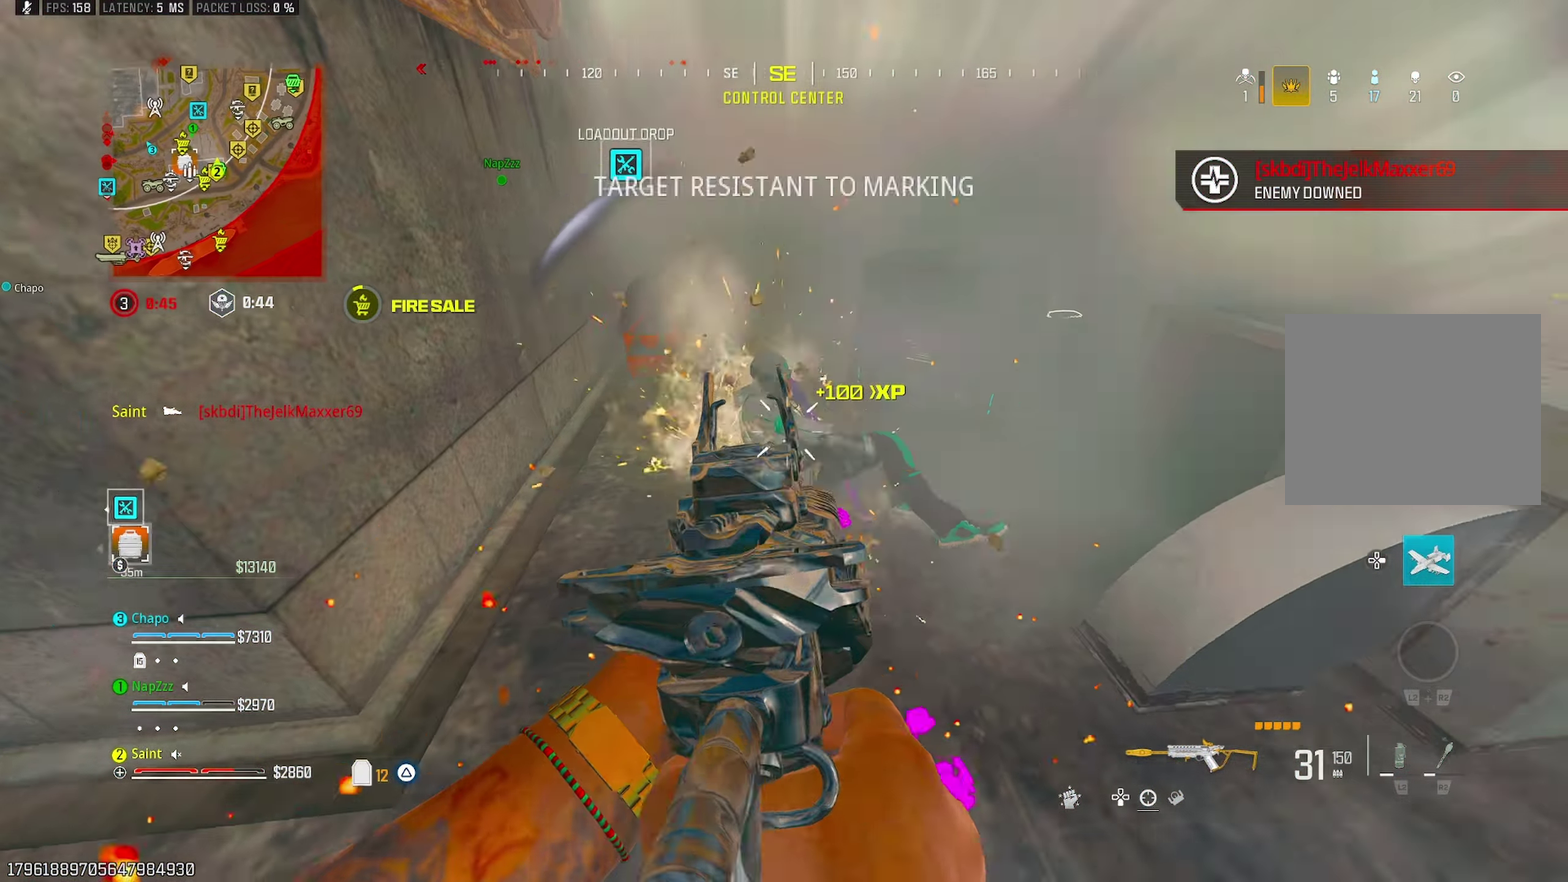
{"buttons": ["L1"], "left_stick": "down-left", "right_stick": "center", "events": [[33, "right_stick", "center"], [67, "left_stick", "down"], [133, "left_stick", "down-left"], [167, "right_stick", "up"], [233, "left_stick", "down"], [300, "left_stick", "center"], [383, "left_stick", "up-left"], [417, "right_stick", "center"], [500, "left_stick", "down-left"]]}
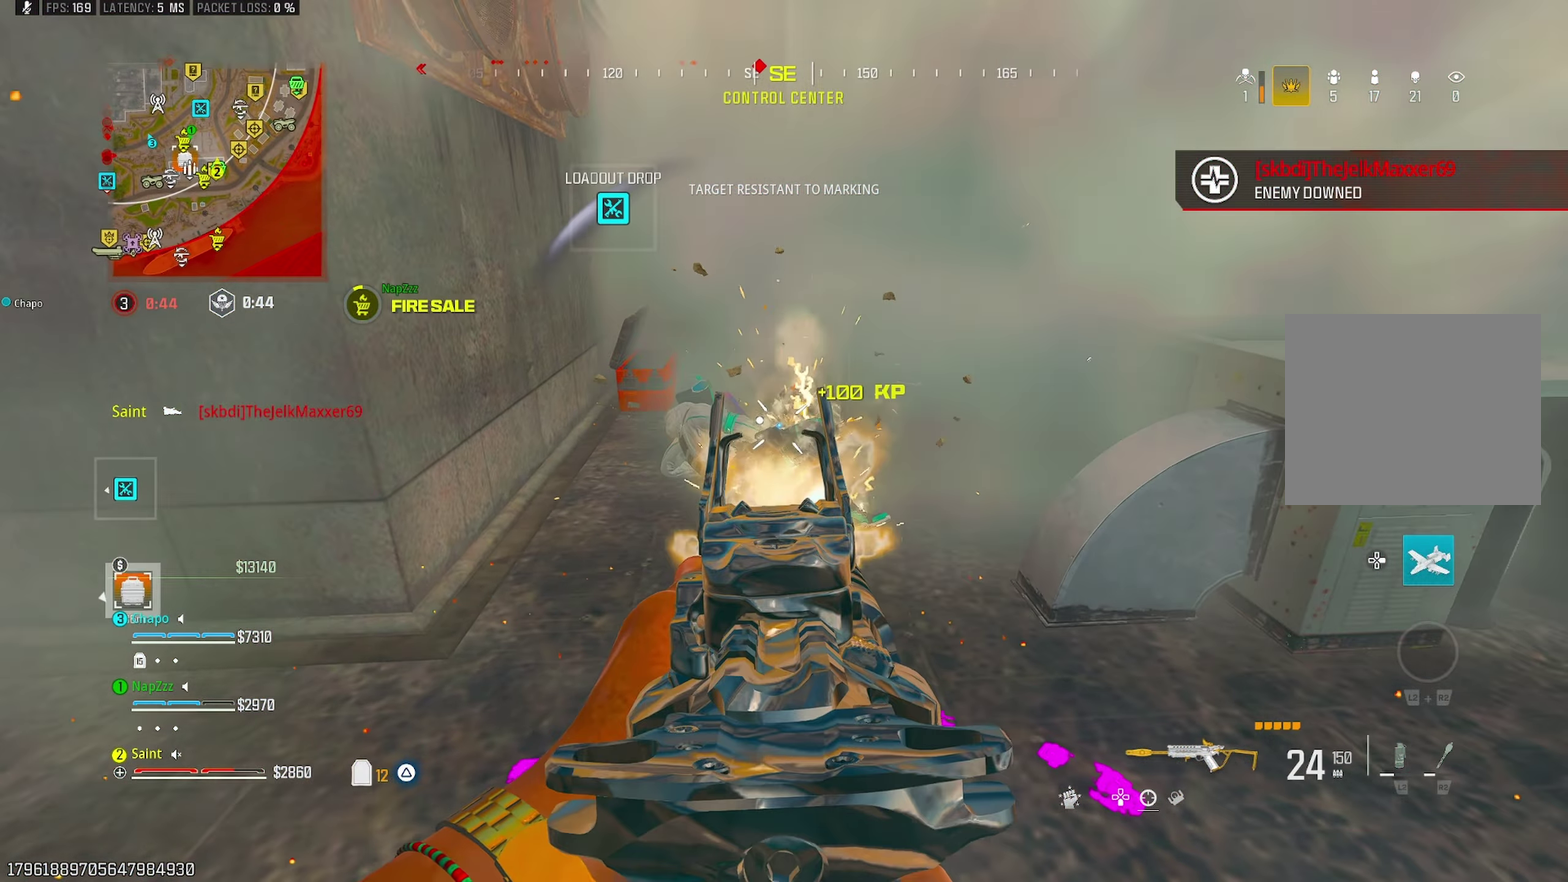
{"buttons": ["TRIANGLE"], "left_stick": "up-left", "right_stick": "center"}
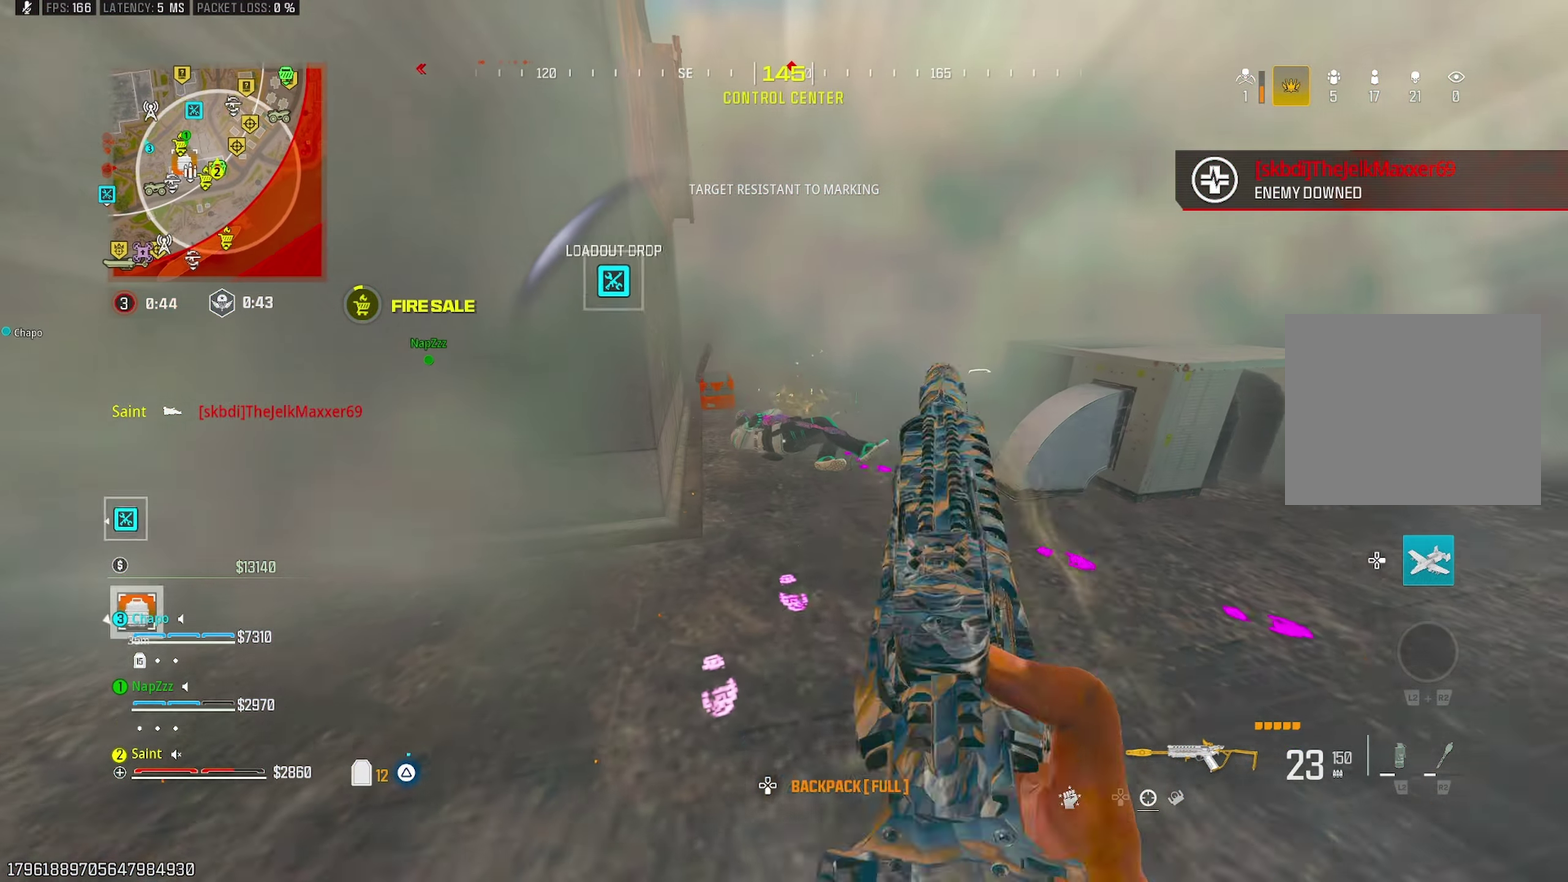
{"buttons": [], "left_stick": "down", "right_stick": "center"}
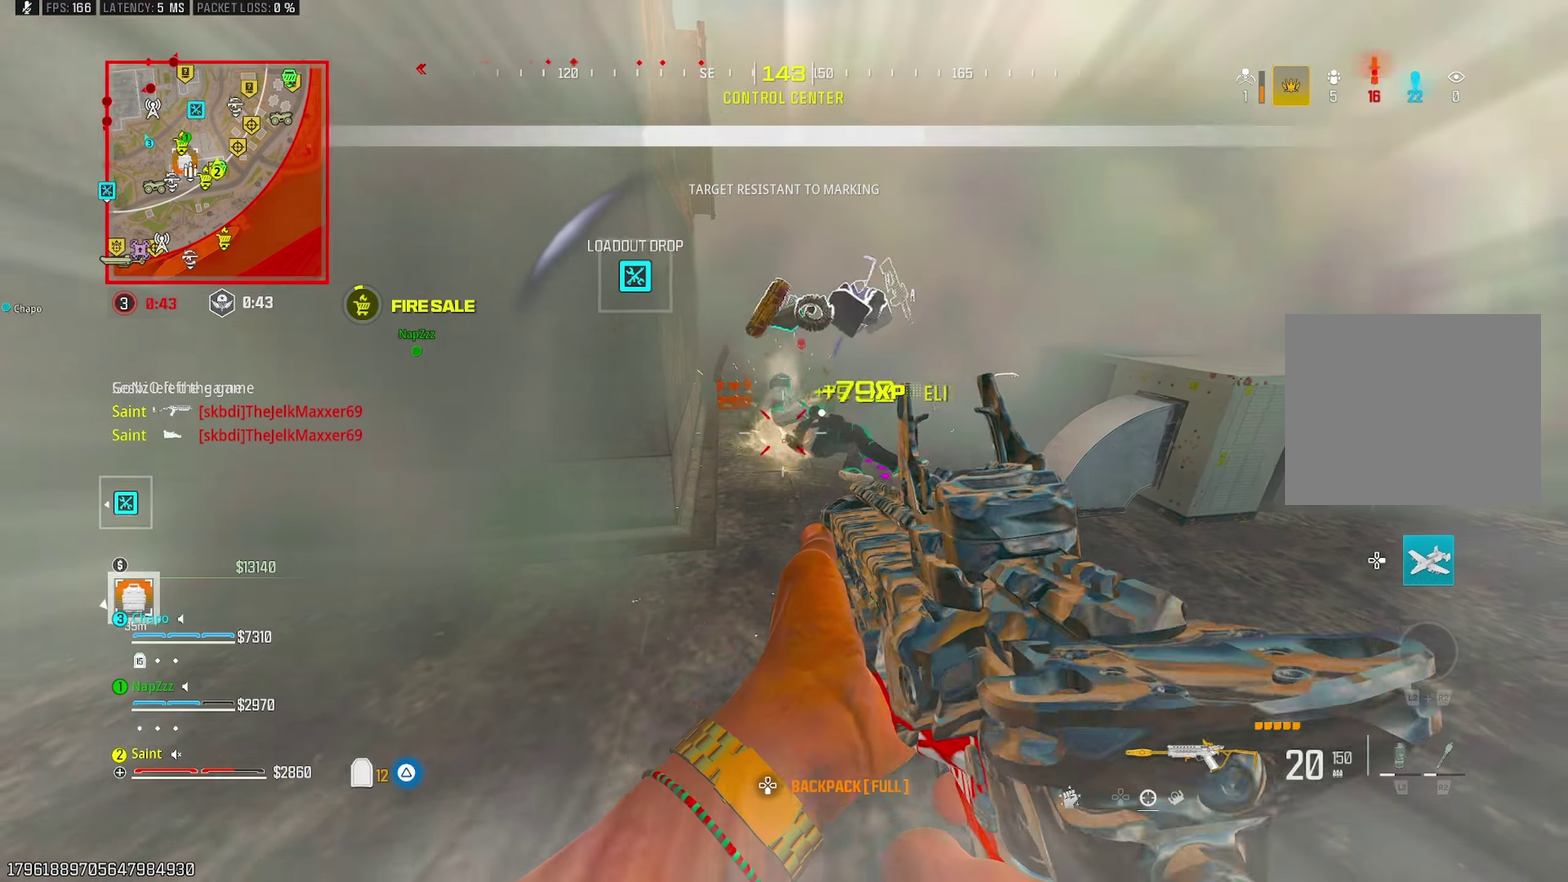
{"buttons": [], "left_stick": "up", "right_stick": "center", "events": [[33, "SQUARE", "down"], [100, "SQUARE", "up"], [150, "left_stick", "right"], [217, "left_stick", "up"], [317, "right_stick", "left"], [367, "right_stick", "center"], [417, "R3", "down"], [500, "R3", "up"]]}
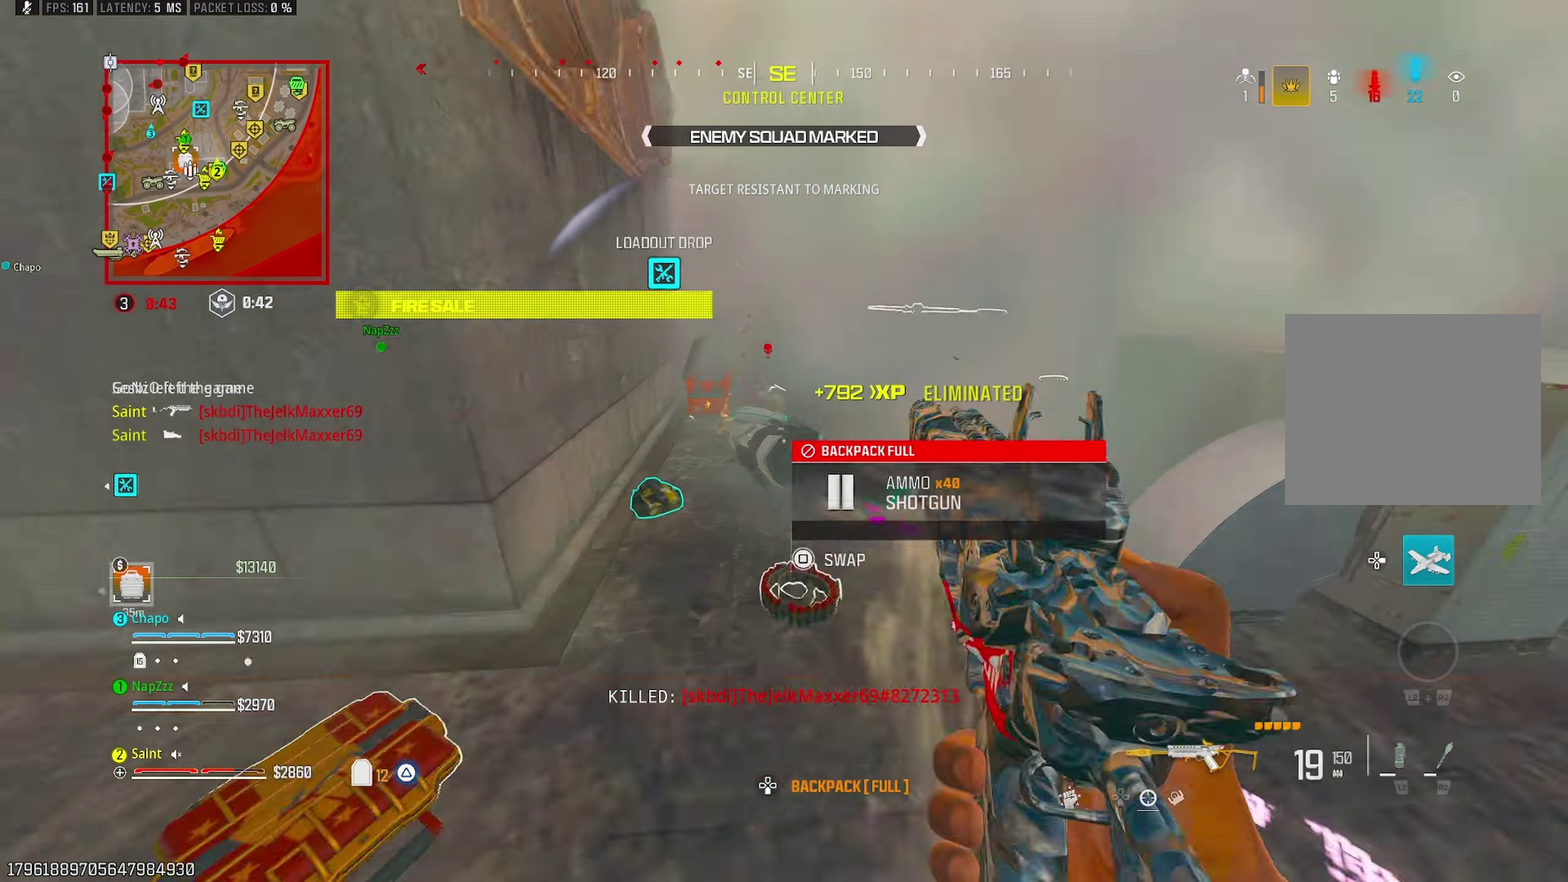
{"buttons": [], "left_stick": "right", "right_stick": "center"}
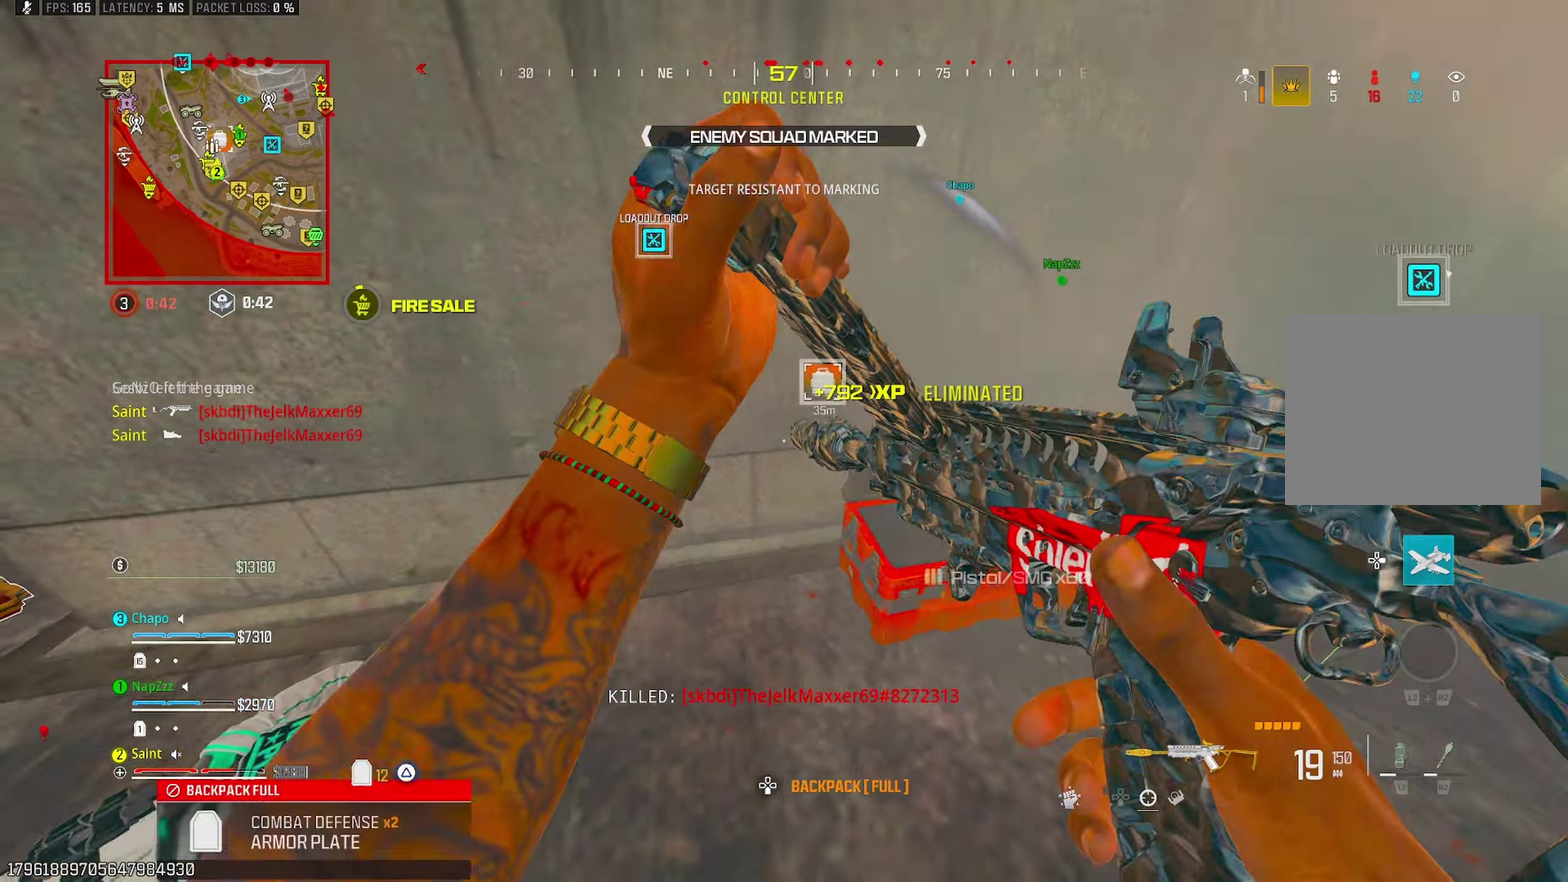
{"buttons": ["TRIANGLE"], "left_stick": "up", "right_stick": "up-left"}
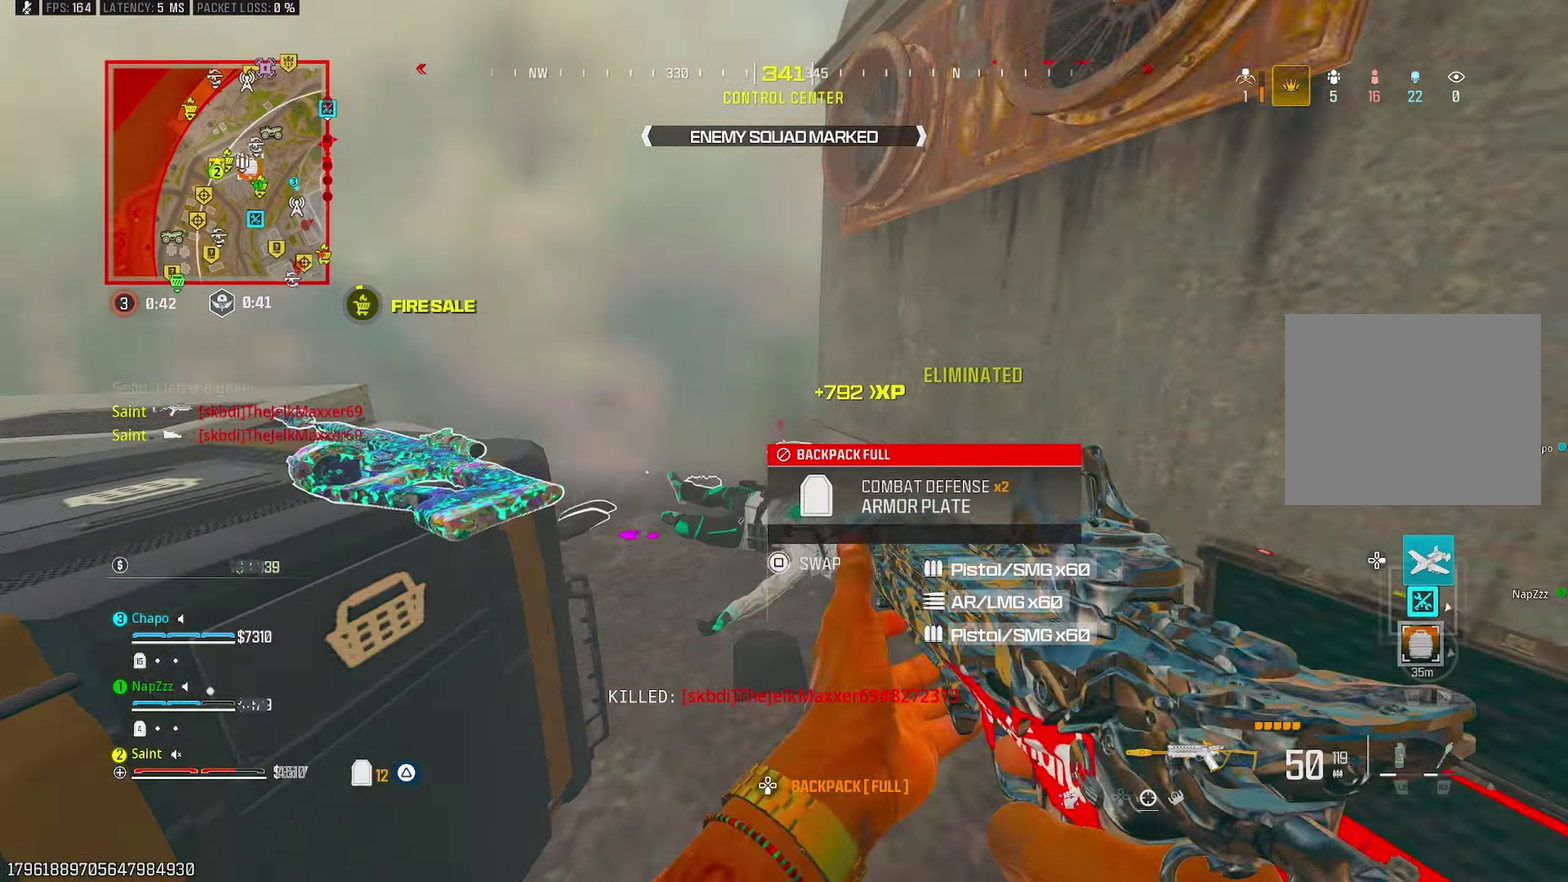
{"buttons": ["CROSS"], "left_stick": "down", "right_stick": "down-right", "events": [[133, "right_stick", "center"], [167, "R3", "down"], [167, "TRIANGLE", "up"], [267, "R3", "up"], [333, "right_stick", "down-right"], [383, "left_stick", "left"], [500, "CROSS", "down"], [500, "left_stick", "down"]]}
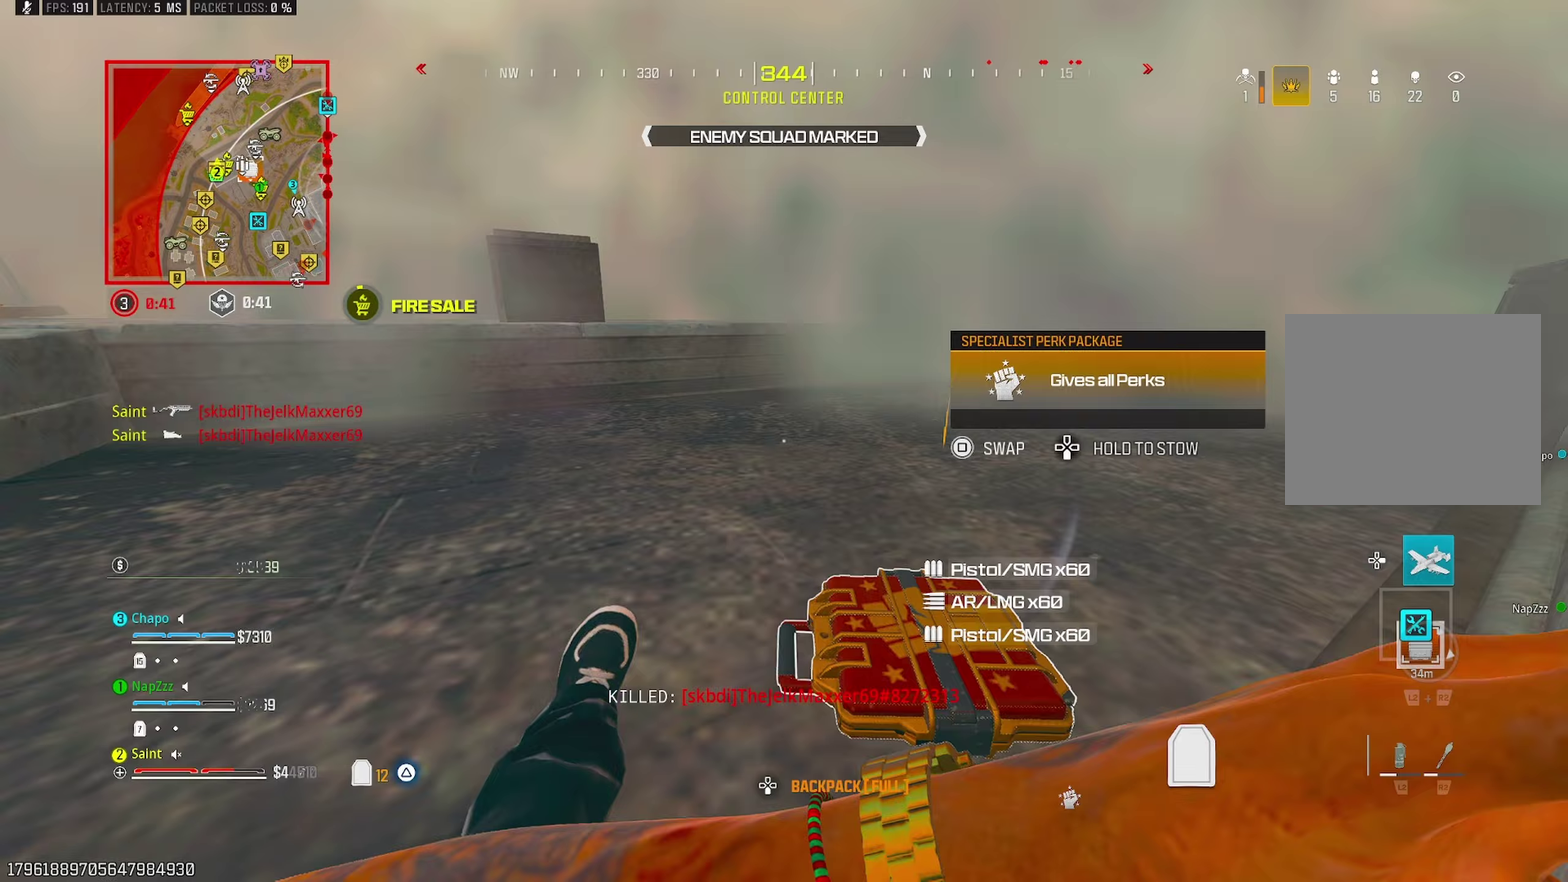
{"buttons": [], "left_stick": "center", "right_stick": "center", "events": [[67, "right_stick", "right"], [117, "CROSS", "up"], [233, "R3", "down"], [317, "R3", "up"], [350, "left_stick", "left"], [383, "right_stick", "center"], [400, "CROSS", "down"], [450, "left_stick", "center"], [500, "CROSS", "up"]]}
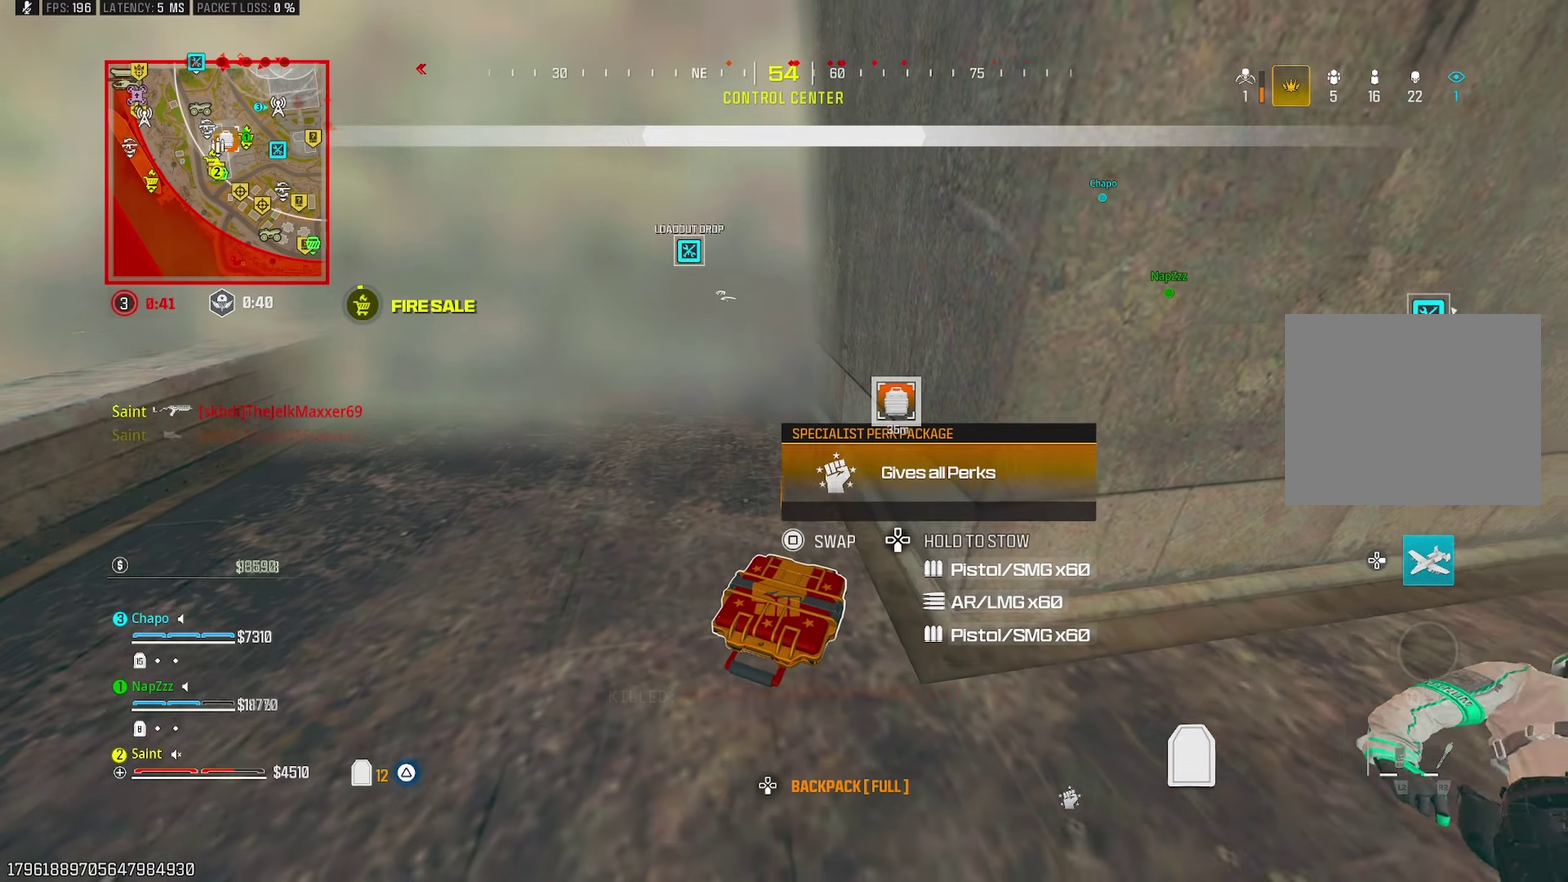
{"buttons": [], "left_stick": "up", "right_stick": "up", "events": [[67, "DPAD_UP", "down"], [150, "DPAD_UP", "up"], [183, "right_stick", "right"], [350, "left_stick", "up-right"], [400, "left_stick", "up"], [400, "right_stick", "up-right"], [483, "right_stick", "up"]]}
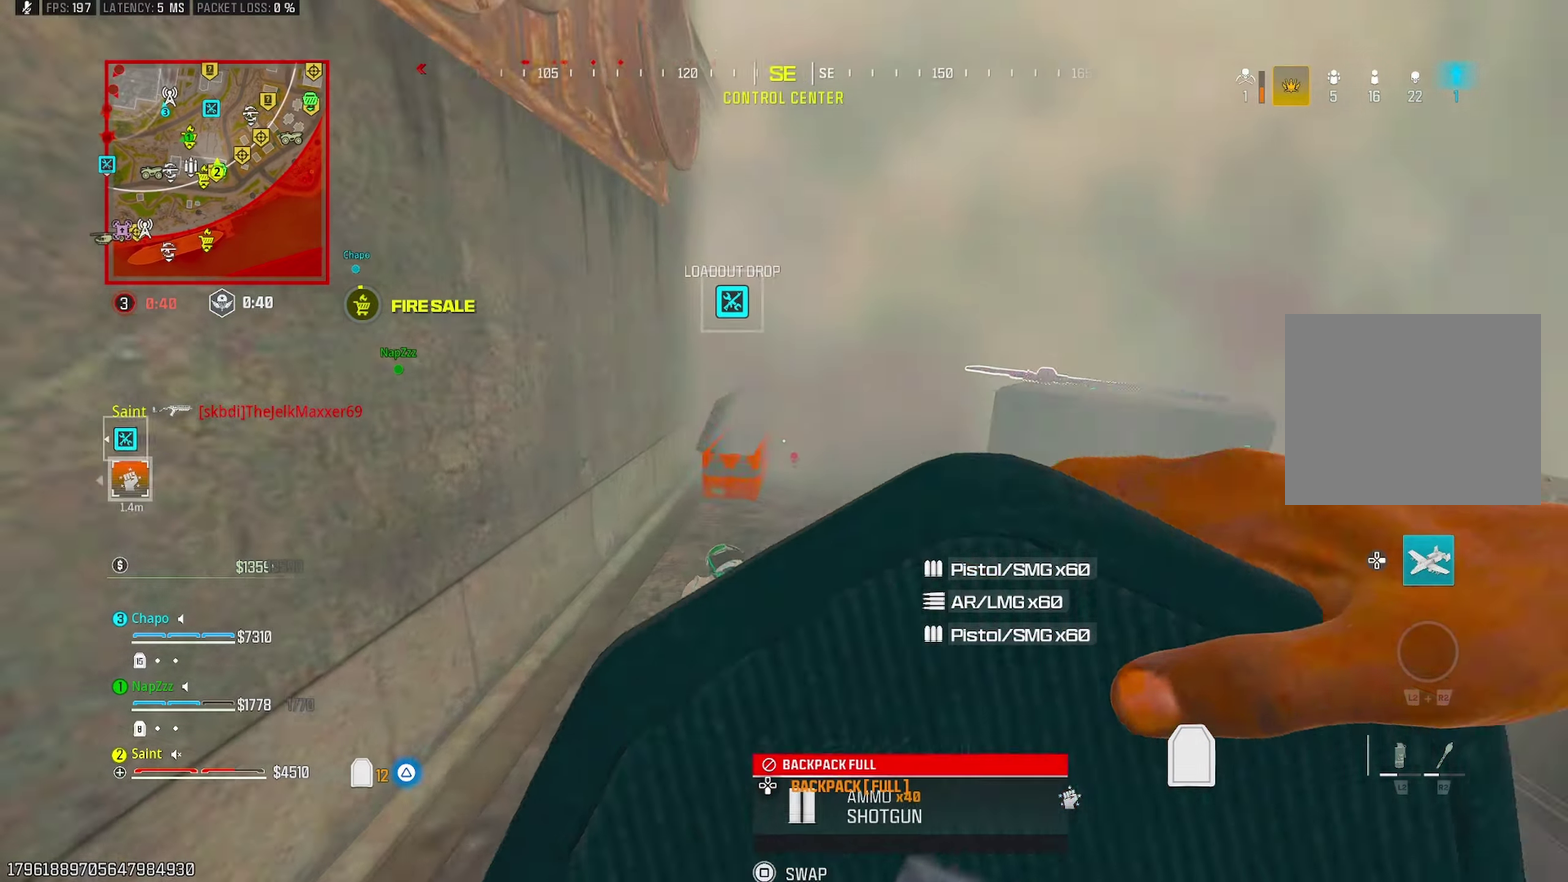
{"buttons": [], "left_stick": "left", "right_stick": "left", "events": [[50, "right_stick", "center"], [183, "left_stick", "down-right"], [233, "left_stick", "down"], [250, "right_stick", "down-left"], [317, "left_stick", "down-left"], [450, "left_stick", "left"], [450, "right_stick", "left"]]}
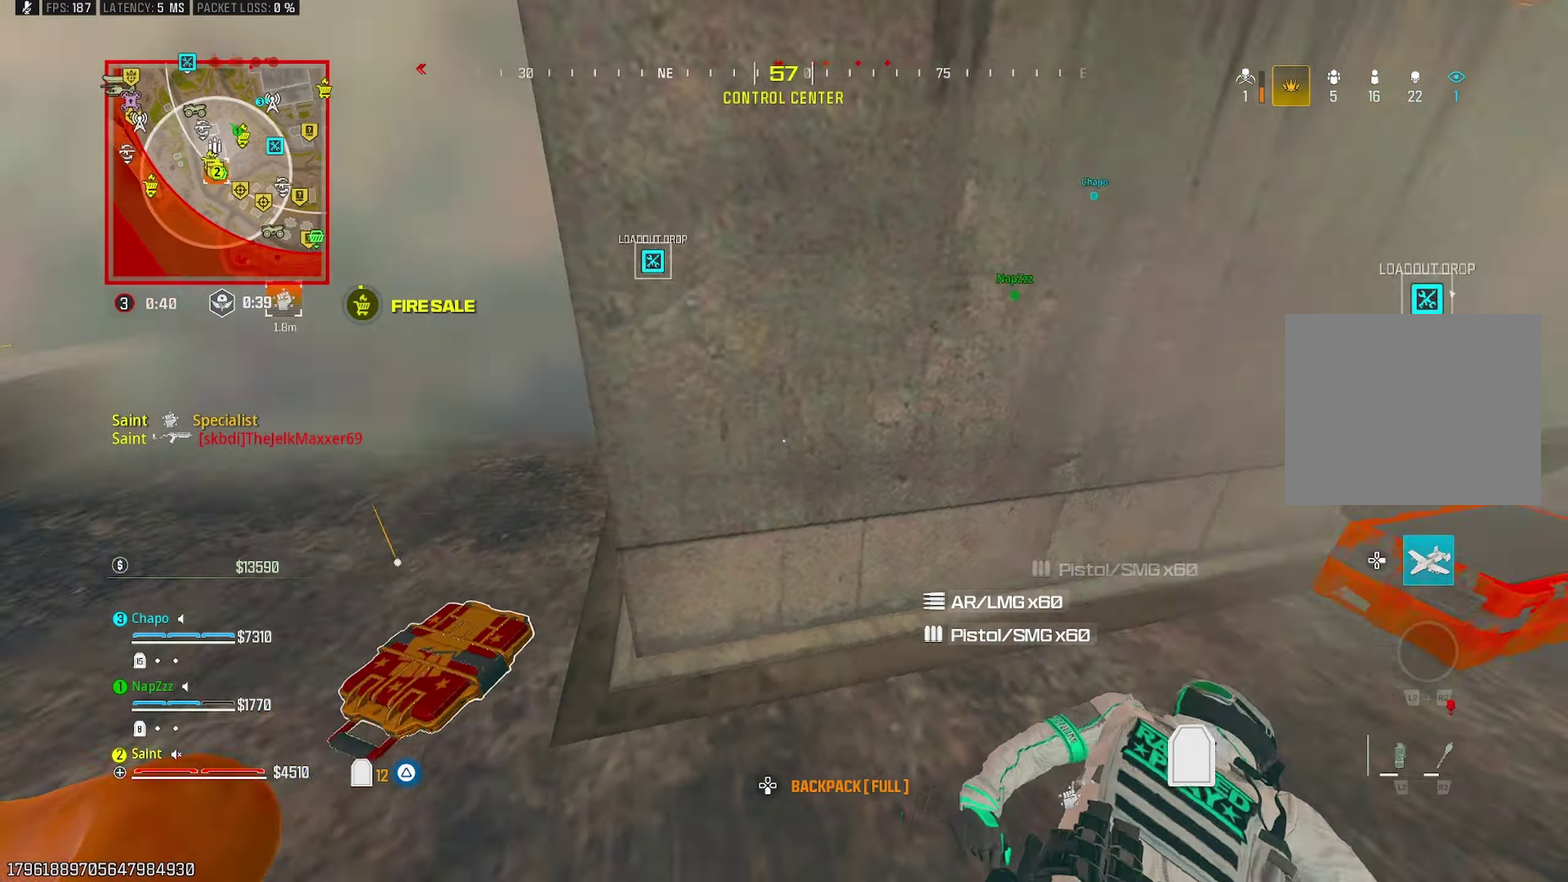
{"buttons": [], "left_stick": "center", "right_stick": "center", "events": [[67, "left_stick", "center"], [67, "right_stick", "center"], [200, "DPAD_DOWN", "down"], [483, "DPAD_DOWN", "up"]]}
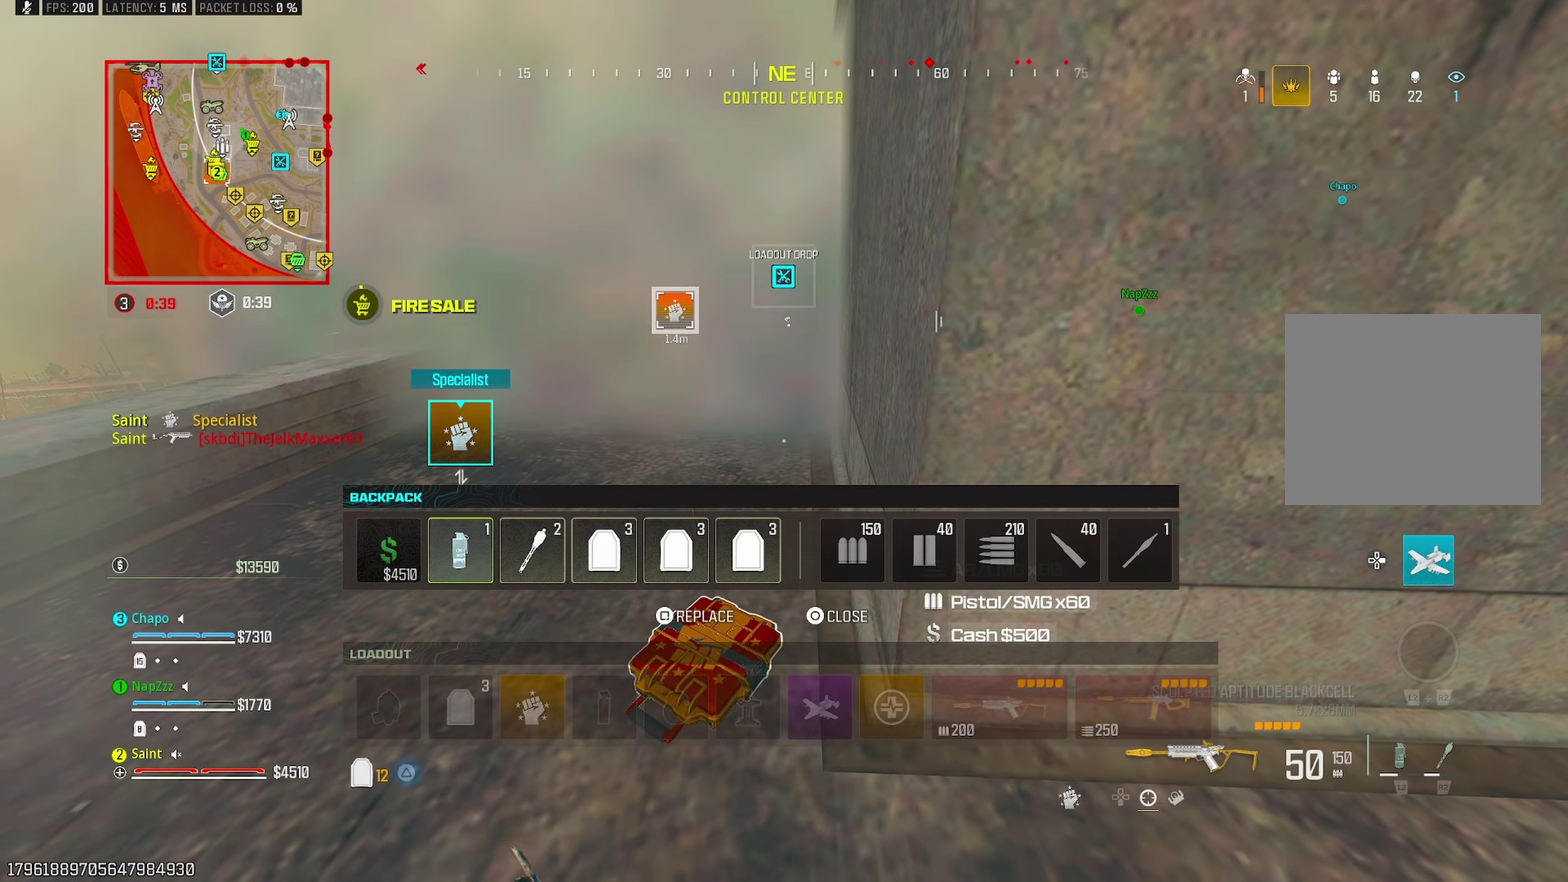
{"buttons": ["DPAD_RIGHT"], "left_stick": "center", "right_stick": "center", "events": [[483, "DPAD_RIGHT", "down"]]}